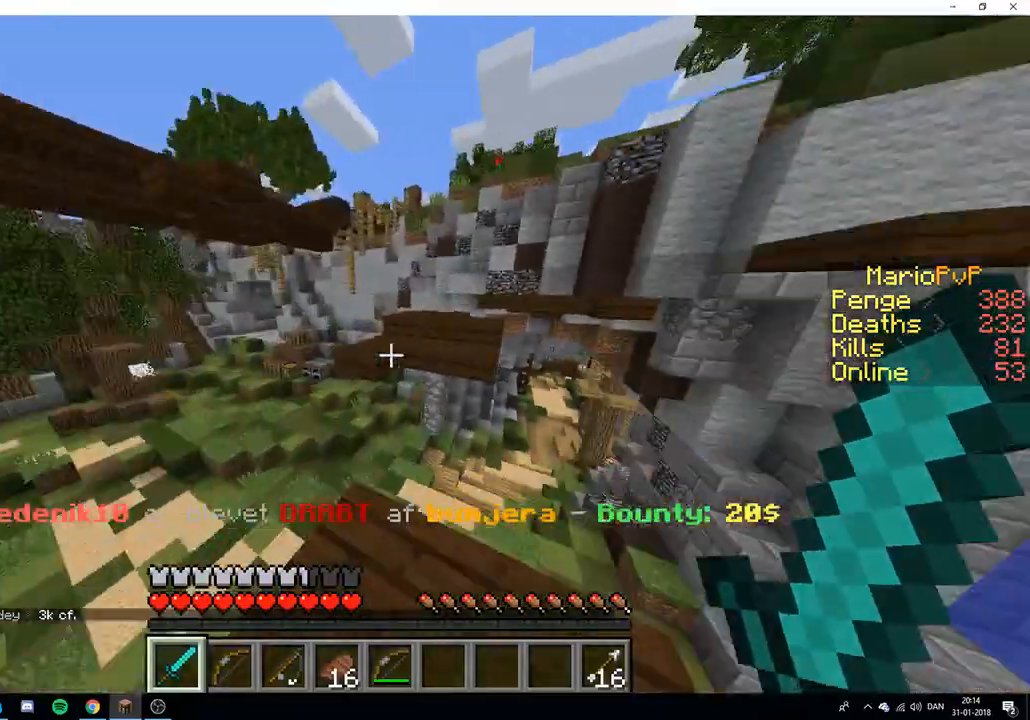
Gameplay with keyboard; each line is a JSON object with the keys held at the frame after it. "events" lists presses ("down") and releases ("up") of "a", "d", "s" and "w" between this image and that frame as [ms after this image, input, new state], when the widget could be followed in between. No other keys are recorded. Mouse input is not recorded.
{"keys": ["w"], "events": [[133, "w", "down"]]}
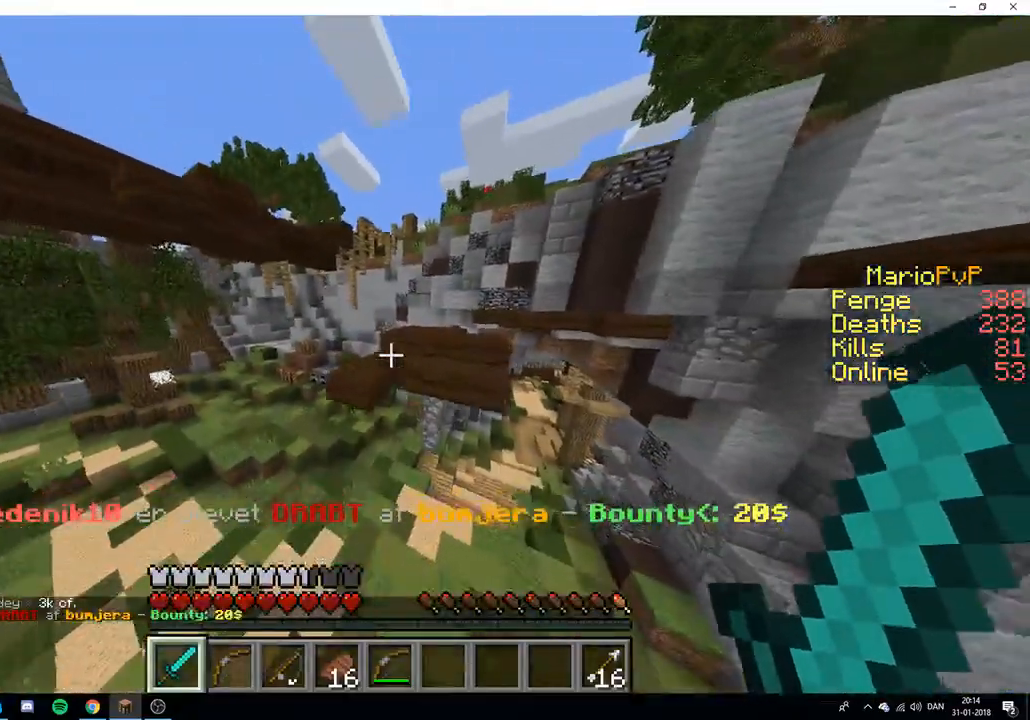
{"keys": ["w"], "events": []}
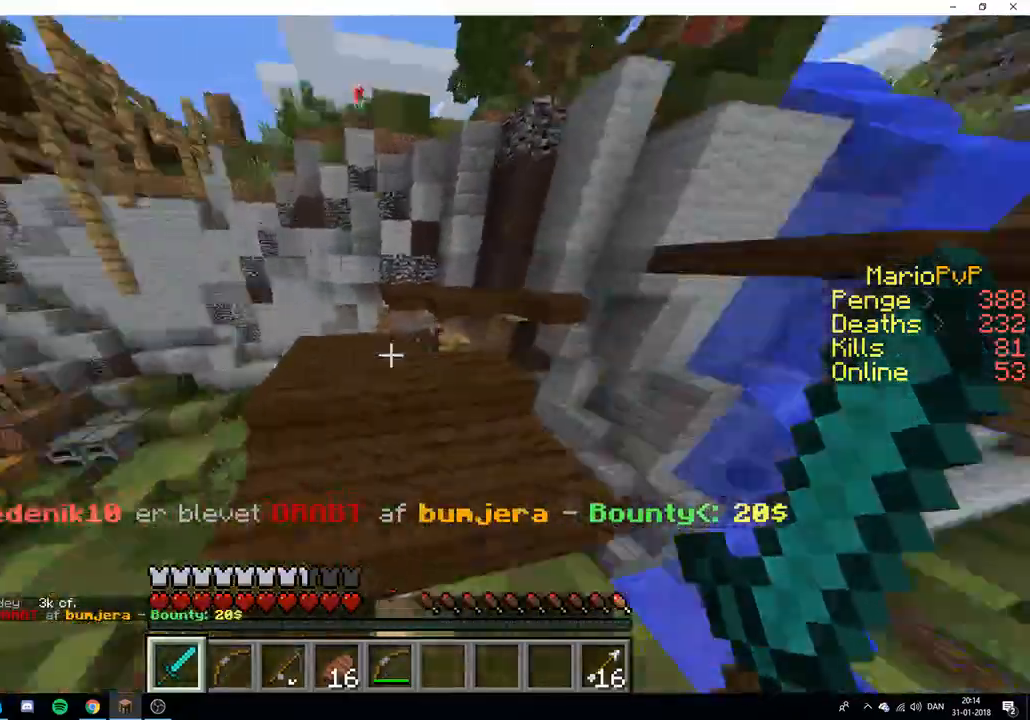
{"keys": ["w"], "events": [[33, "w", "up"], [100, "d", "down"], [283, "d", "up"], [283, "w", "down"], [433, "w", "up"], [467, "w", "down"]]}
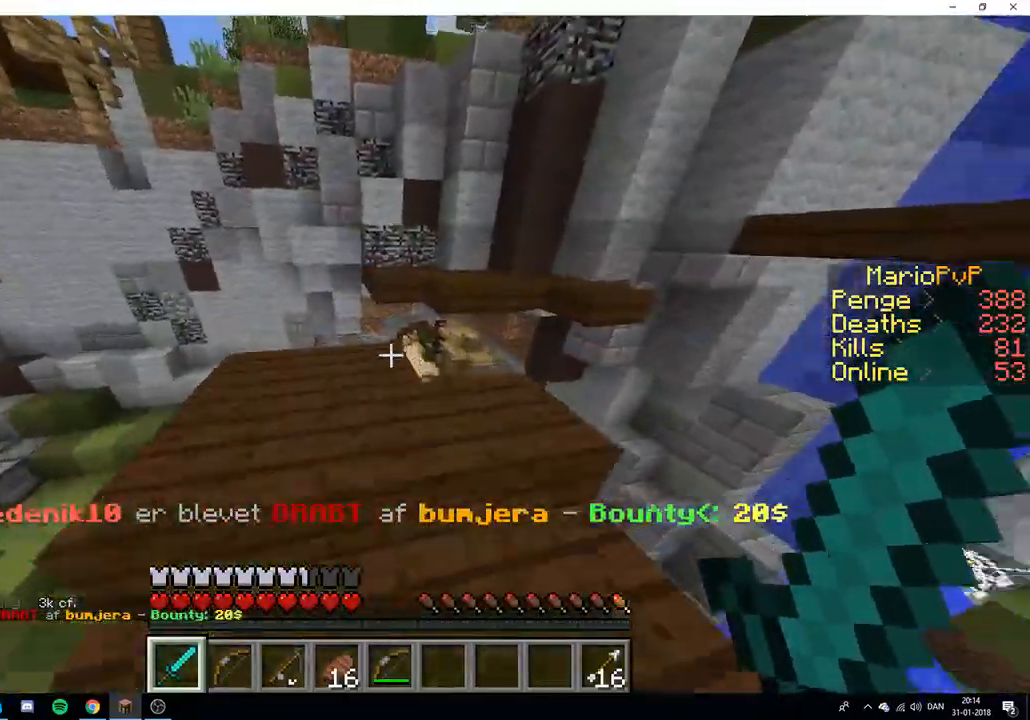
{"keys": ["w"], "events": []}
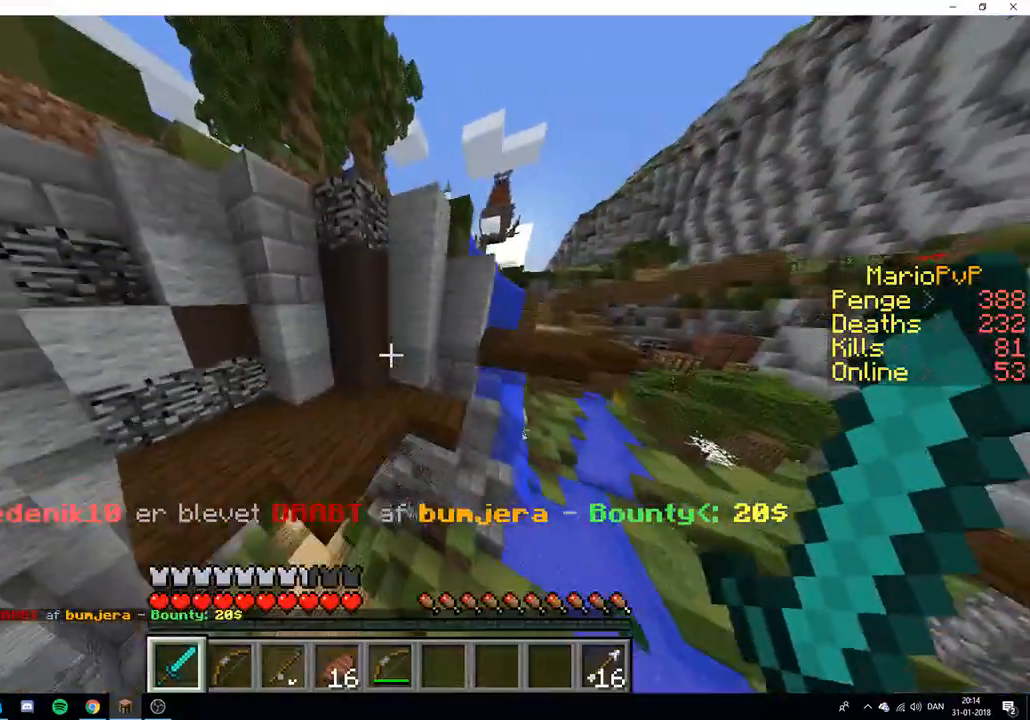
{"keys": [], "events": [[183, "a", "down"], [350, "w", "up"], [383, "a", "up"]]}
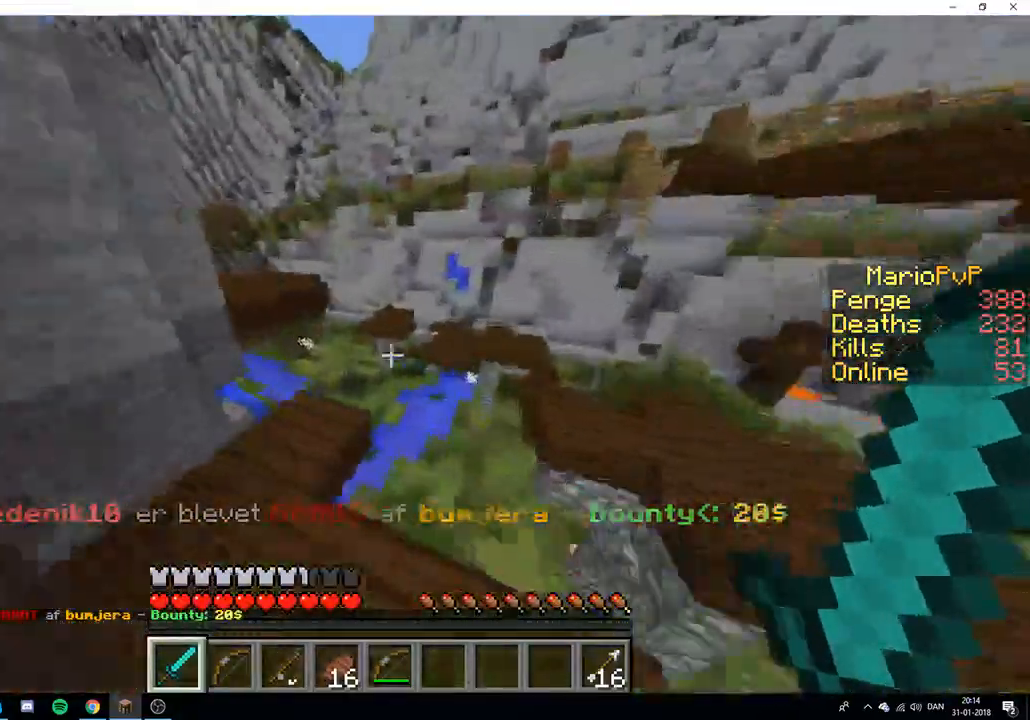
{"keys": ["w"], "events": [[200, "w", "down"]]}
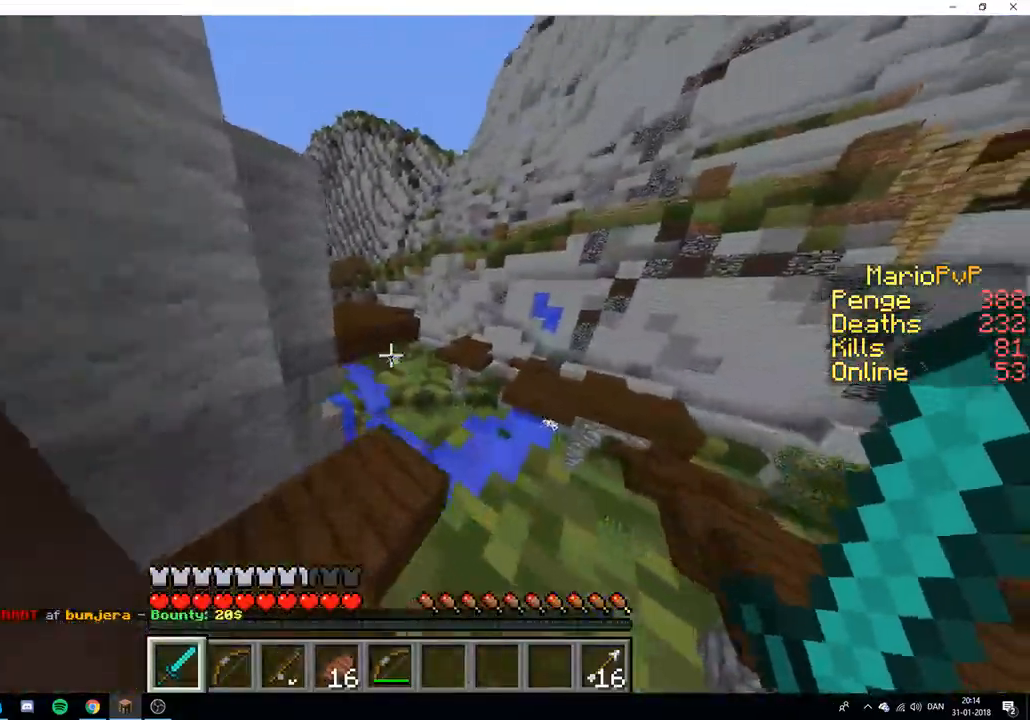
{"keys": ["w"], "events": []}
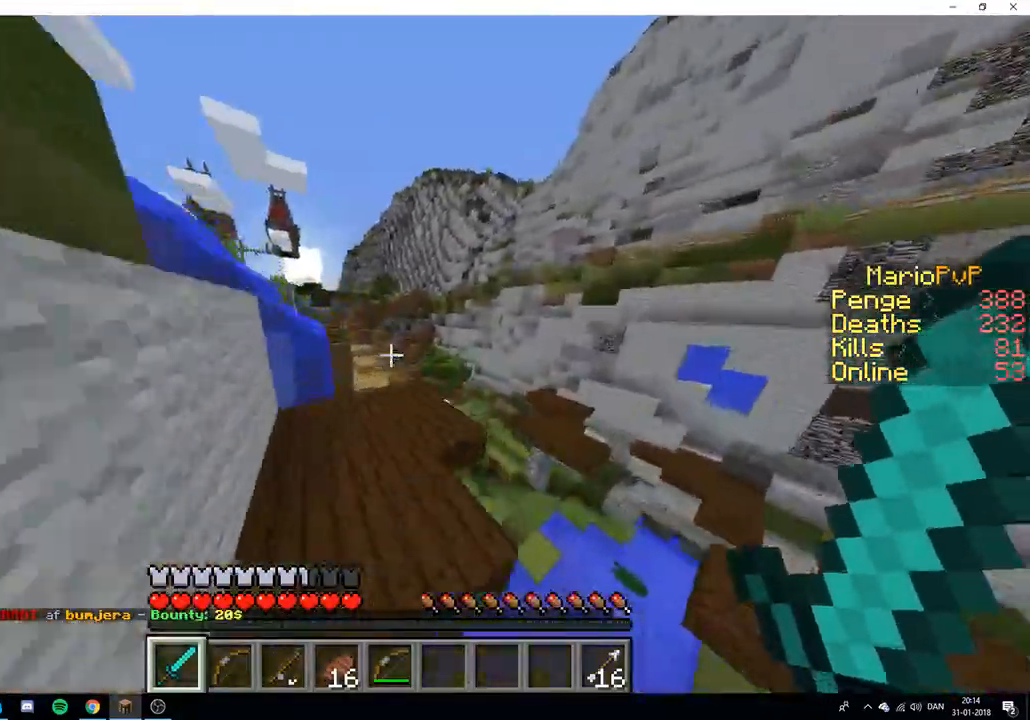
{"keys": ["a", "s"], "events": [[33, "a", "down"], [183, "w", "up"], [200, "a", "up"], [383, "s", "down"], [500, "a", "down"]]}
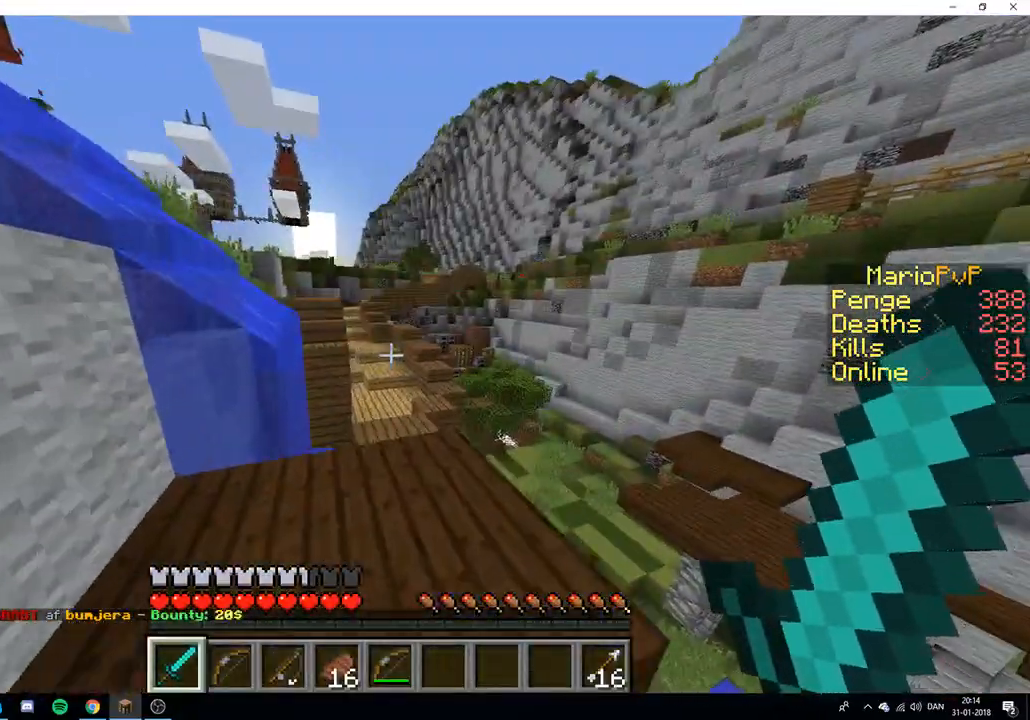
{"keys": ["w"], "events": [[100, "a", "up"], [100, "s", "up"], [183, "w", "down"]]}
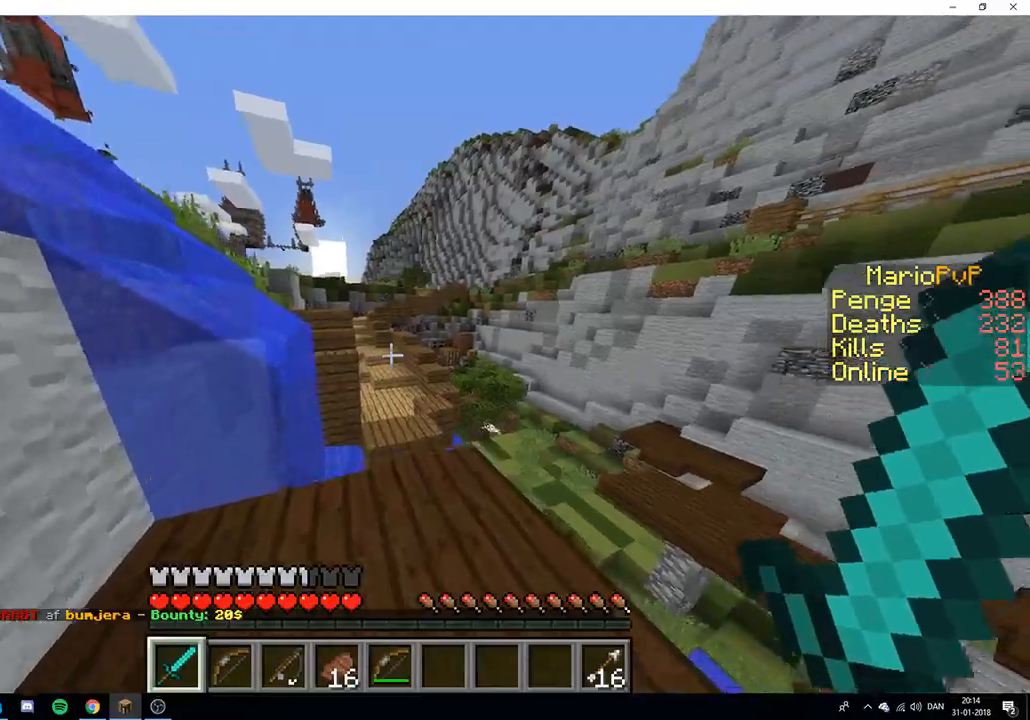
{"keys": ["w"], "events": []}
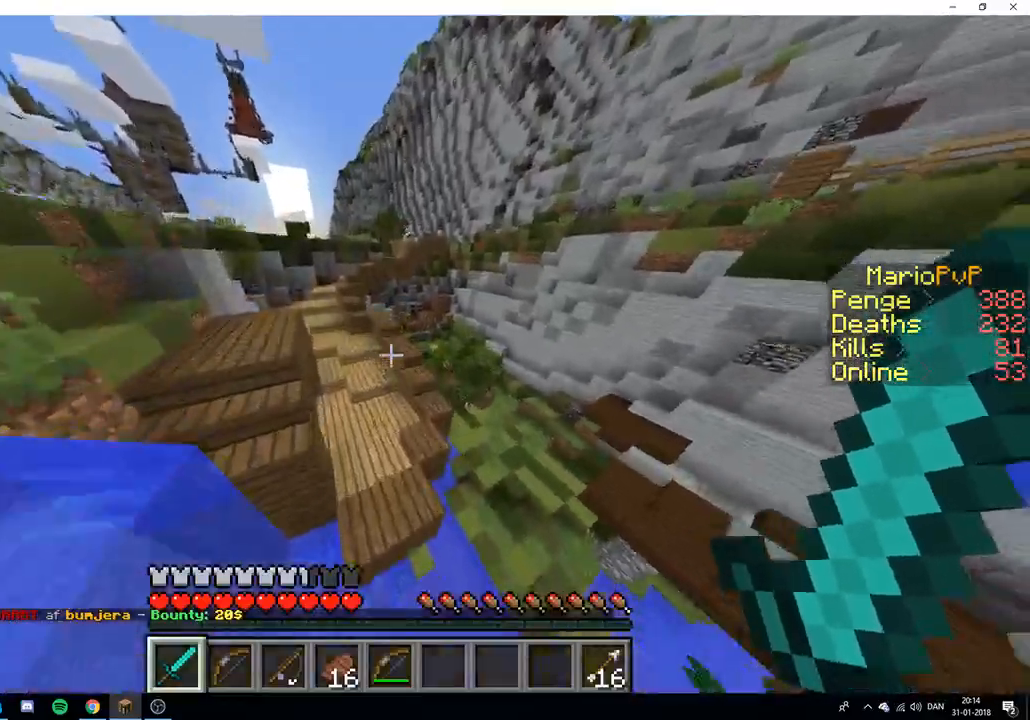
{"keys": ["w"], "events": []}
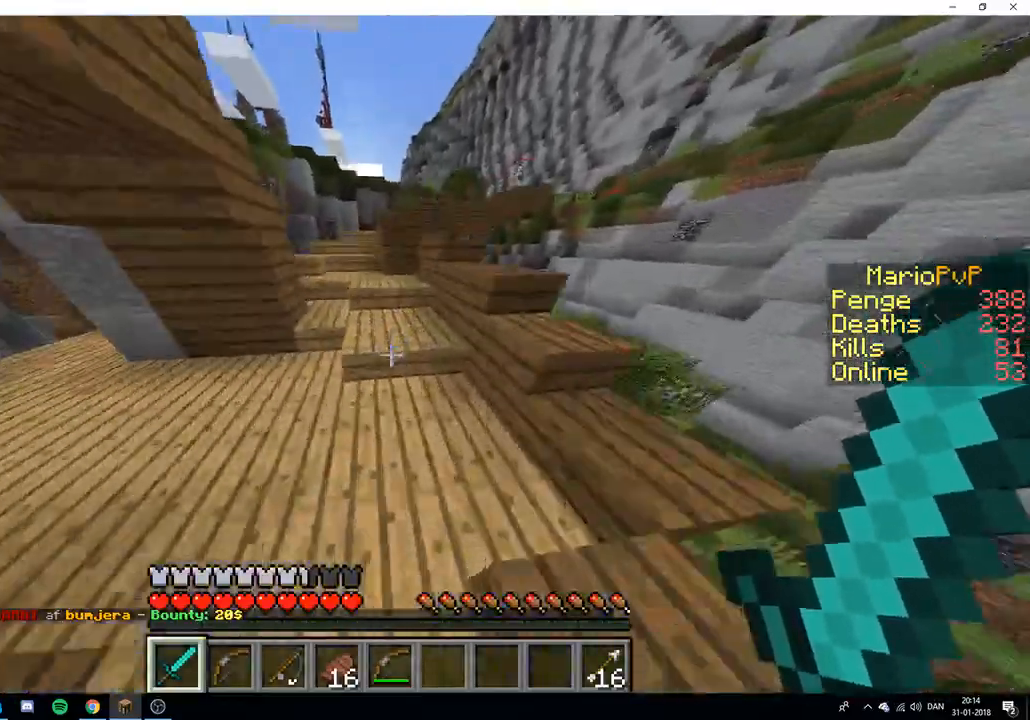
{"keys": ["w"], "events": []}
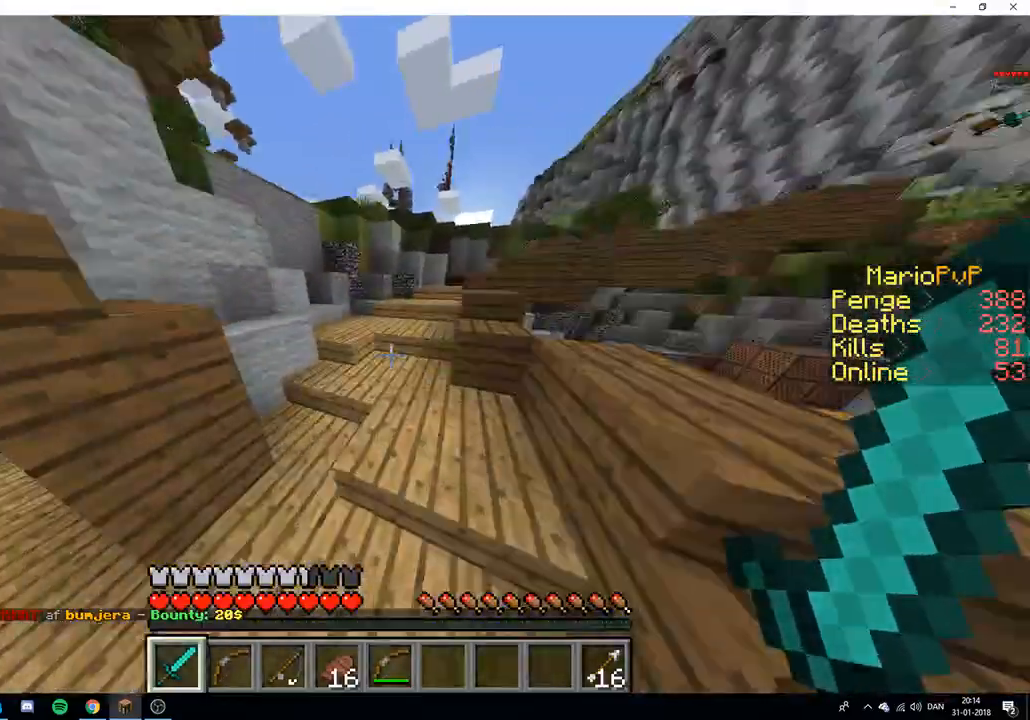
{"keys": ["a", "w"], "events": [[17, "a", "down"], [317, "w", "up"], [417, "w", "down"]]}
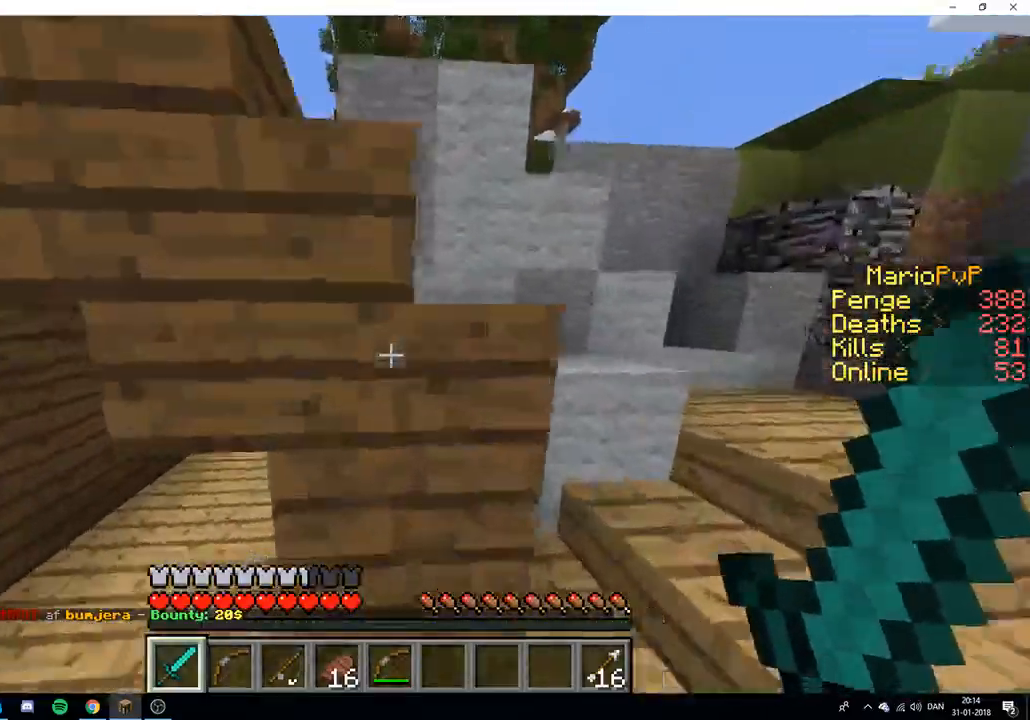
{"keys": ["a", "w"], "events": [[100, "w", "up"], [217, "w", "down"]]}
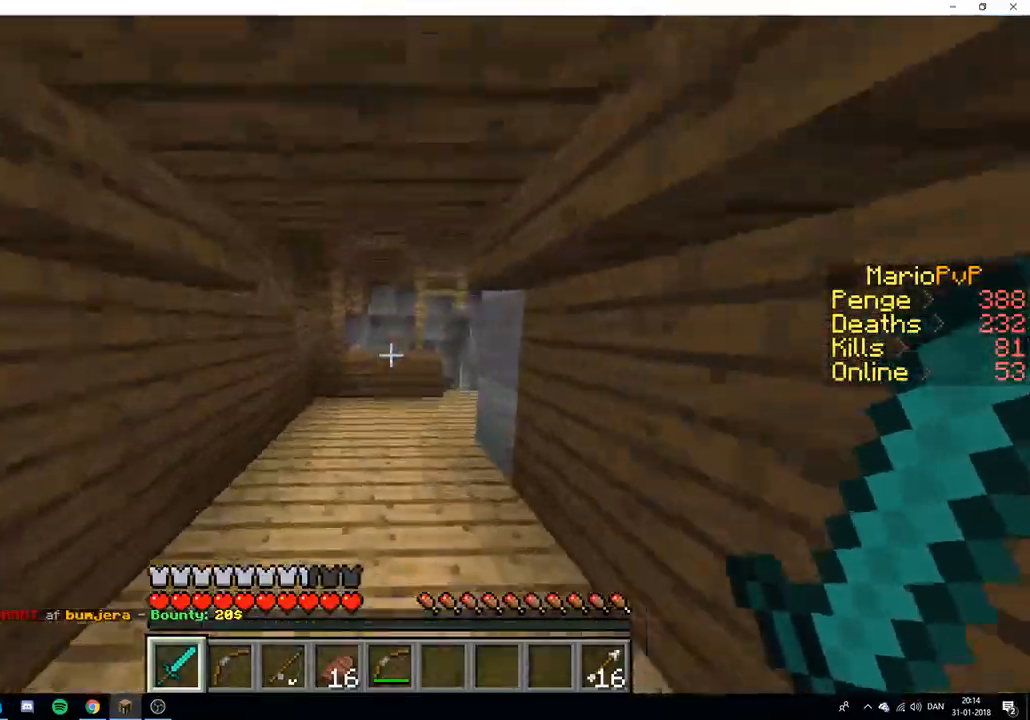
{"keys": ["w"], "events": [[400, "a", "up"]]}
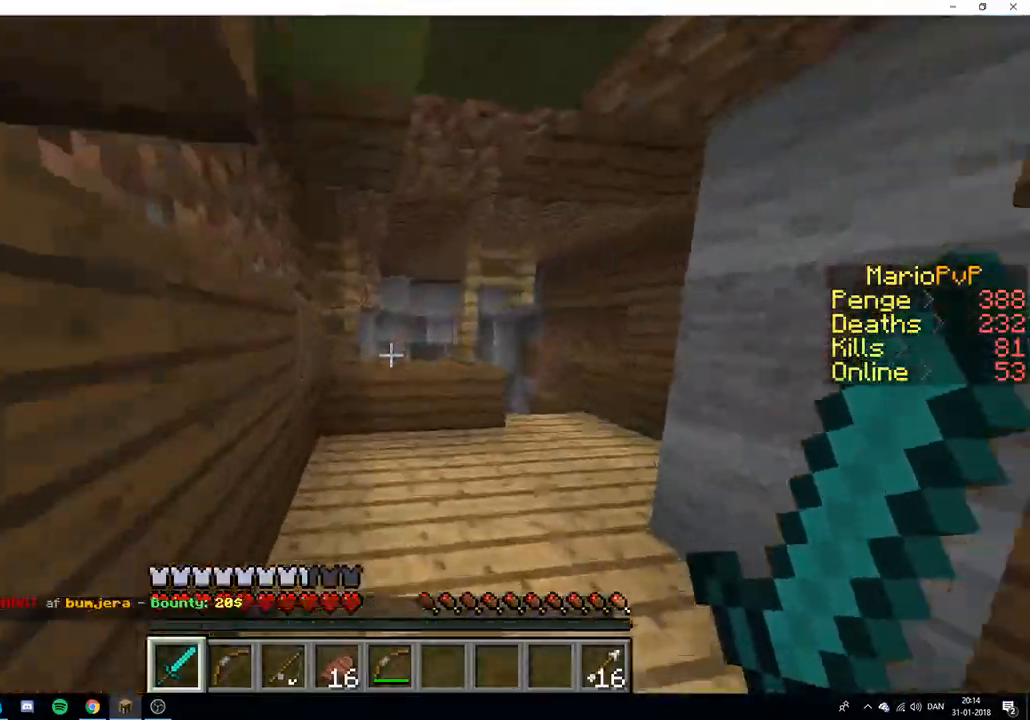
{"keys": ["w"], "events": []}
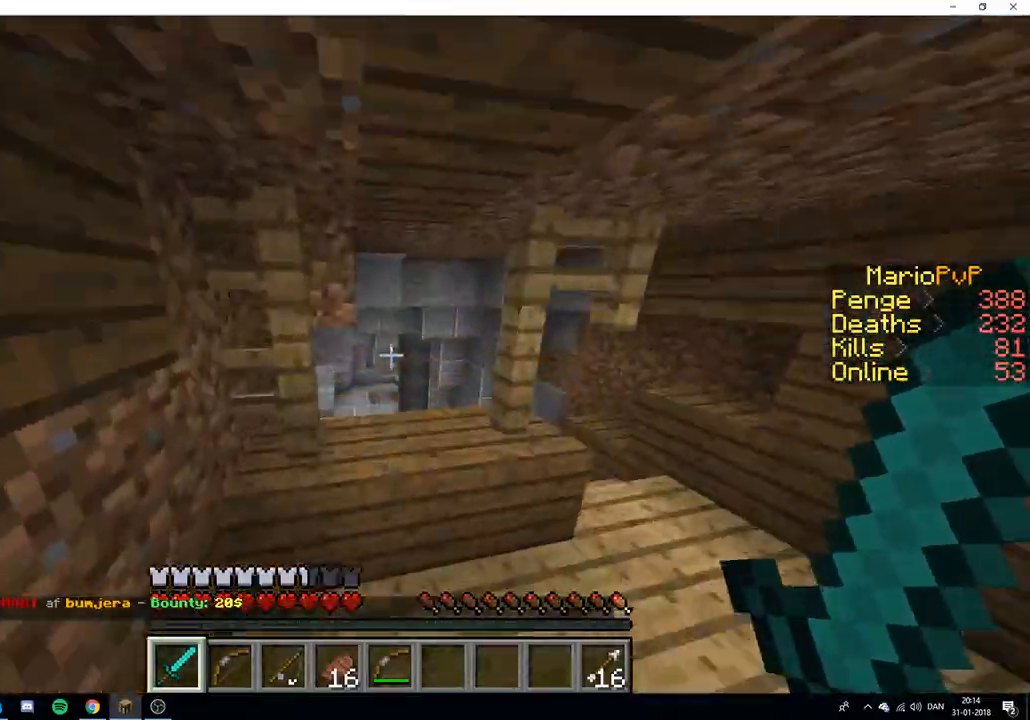
{"keys": ["w"], "events": [[167, "d", "down"], [433, "d", "up"]]}
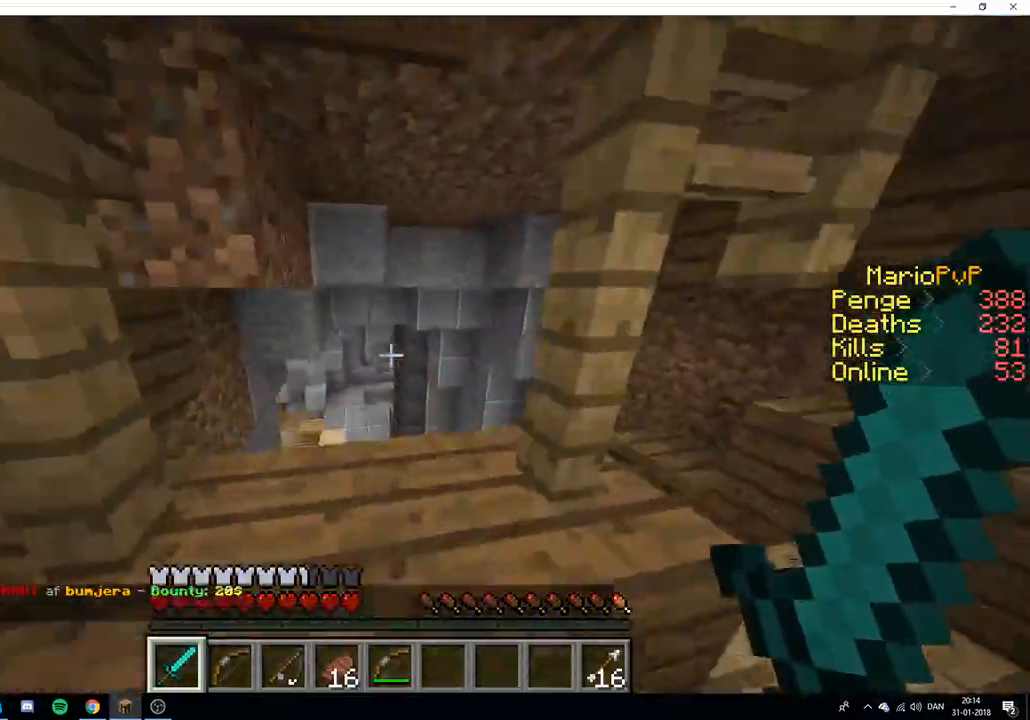
{"keys": ["w"], "events": [[83, "a", "down"], [333, "a", "up"]]}
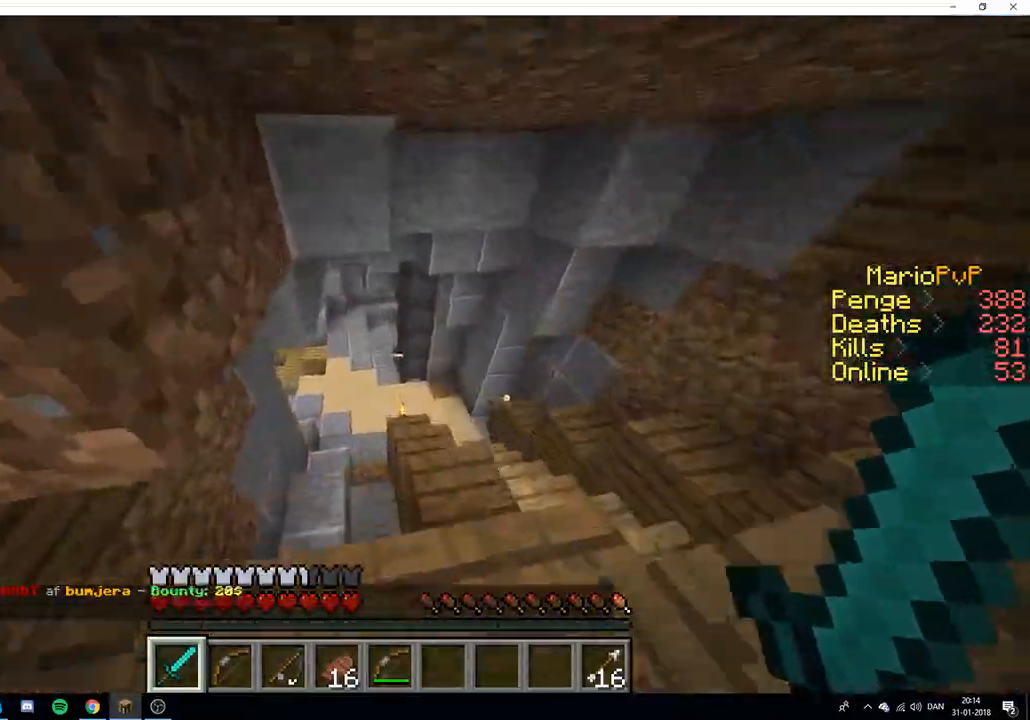
{"keys": ["w"], "events": [[183, "d", "down"], [333, "d", "up"]]}
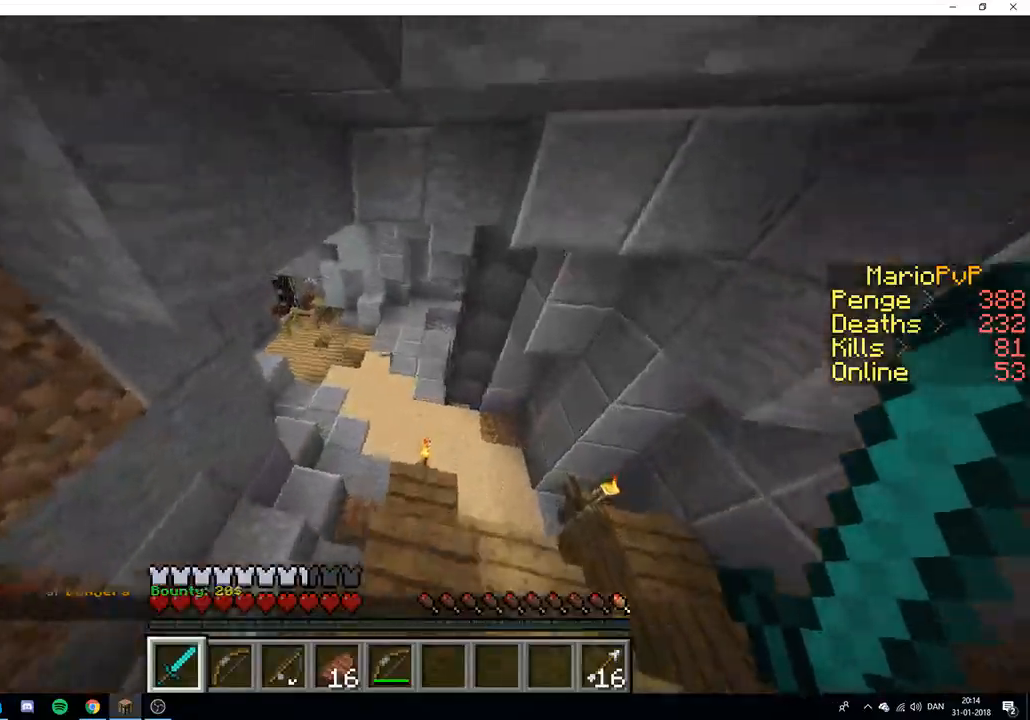
{"keys": ["w"], "events": []}
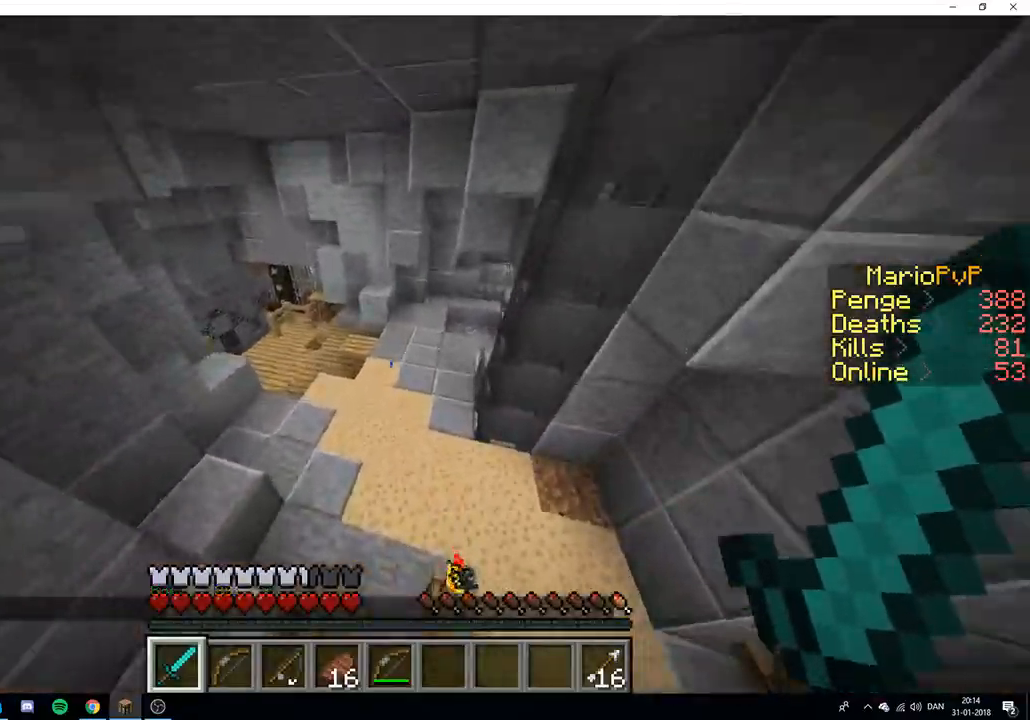
{"keys": ["w"], "events": []}
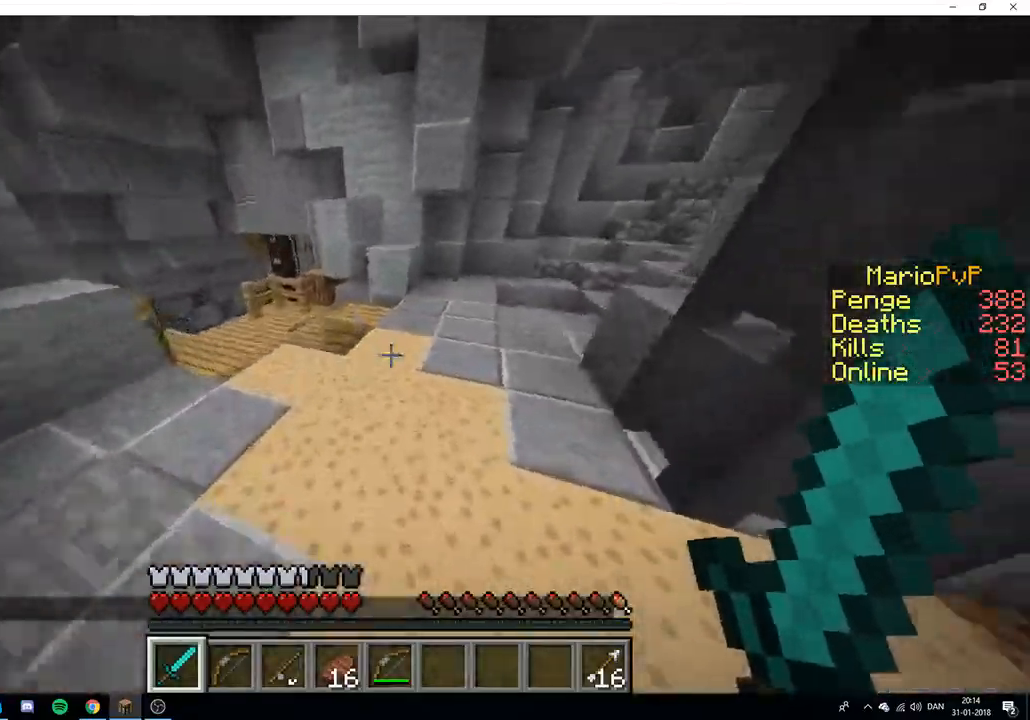
{"keys": ["a", "w"], "events": [[100, "a", "down"]]}
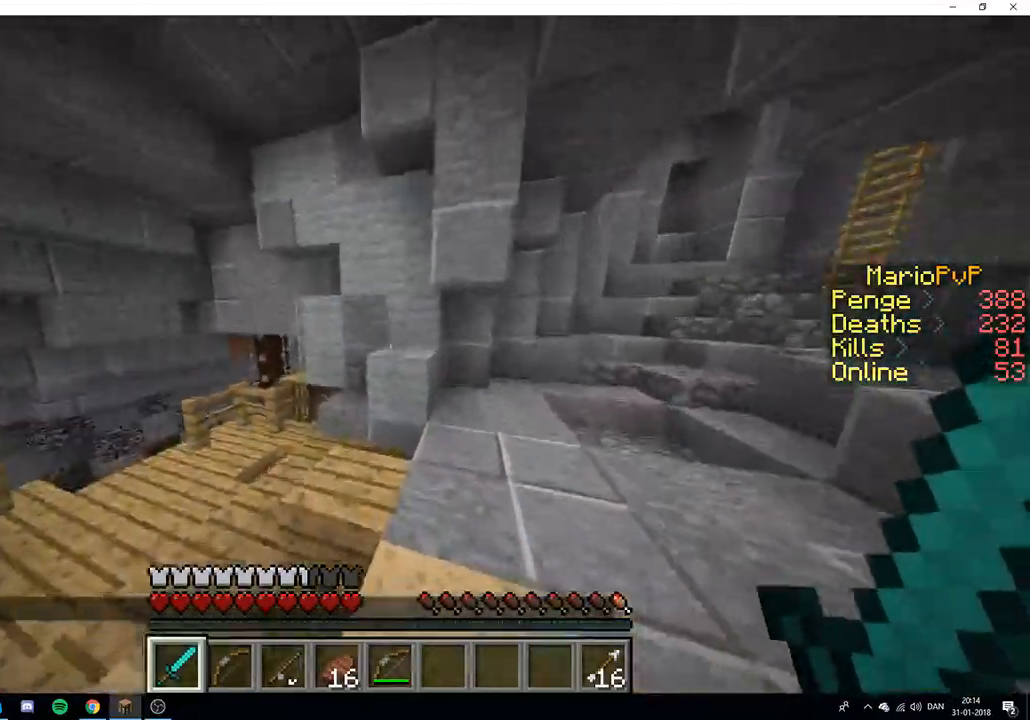
{"keys": ["w"], "events": [[500, "a", "up"]]}
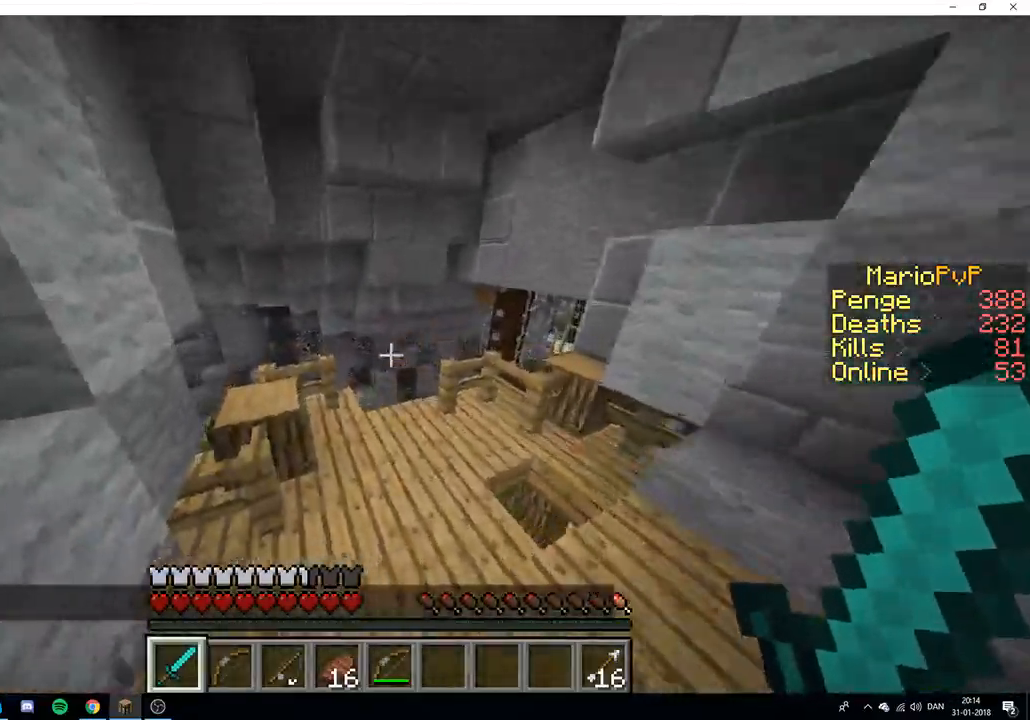
{"keys": ["w"], "events": []}
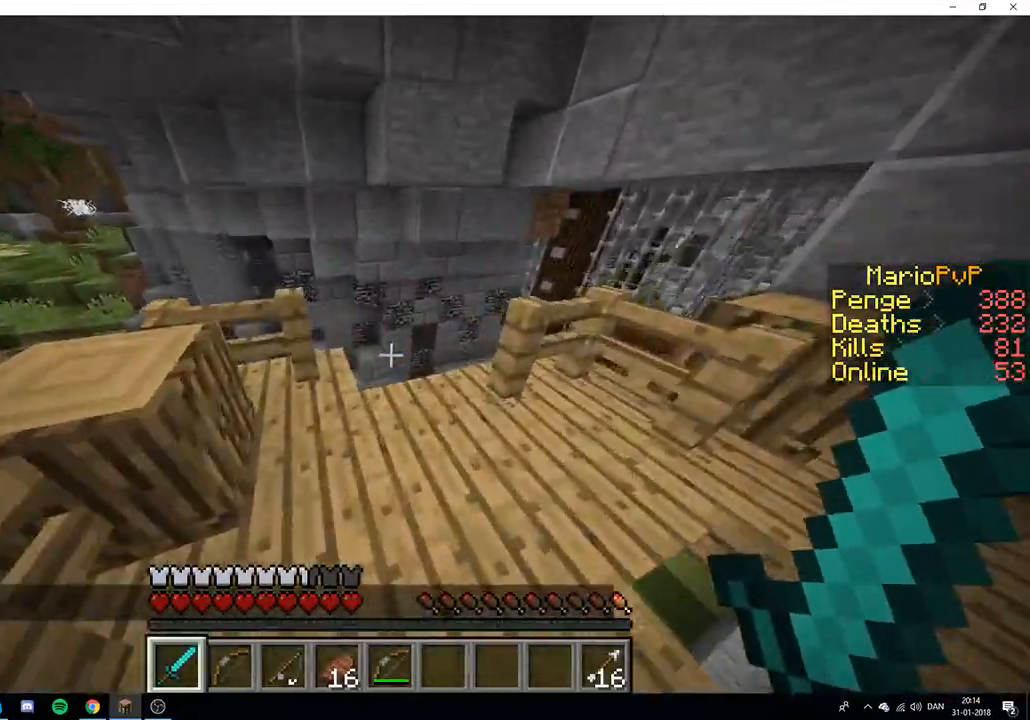
{"keys": ["w"], "events": []}
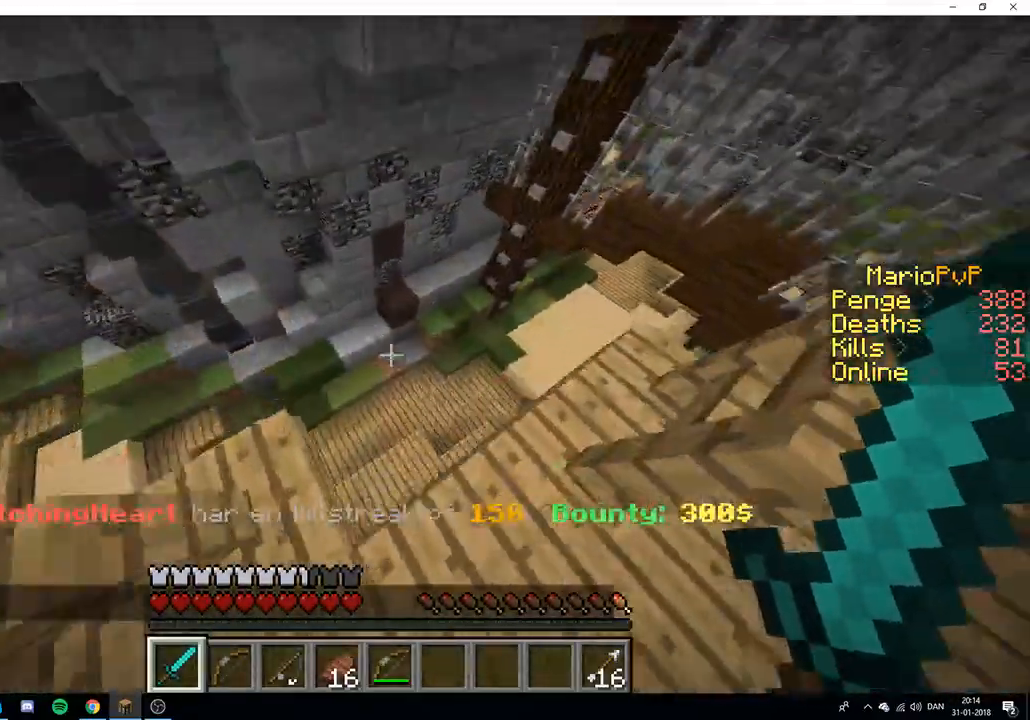
{"keys": ["w"], "events": []}
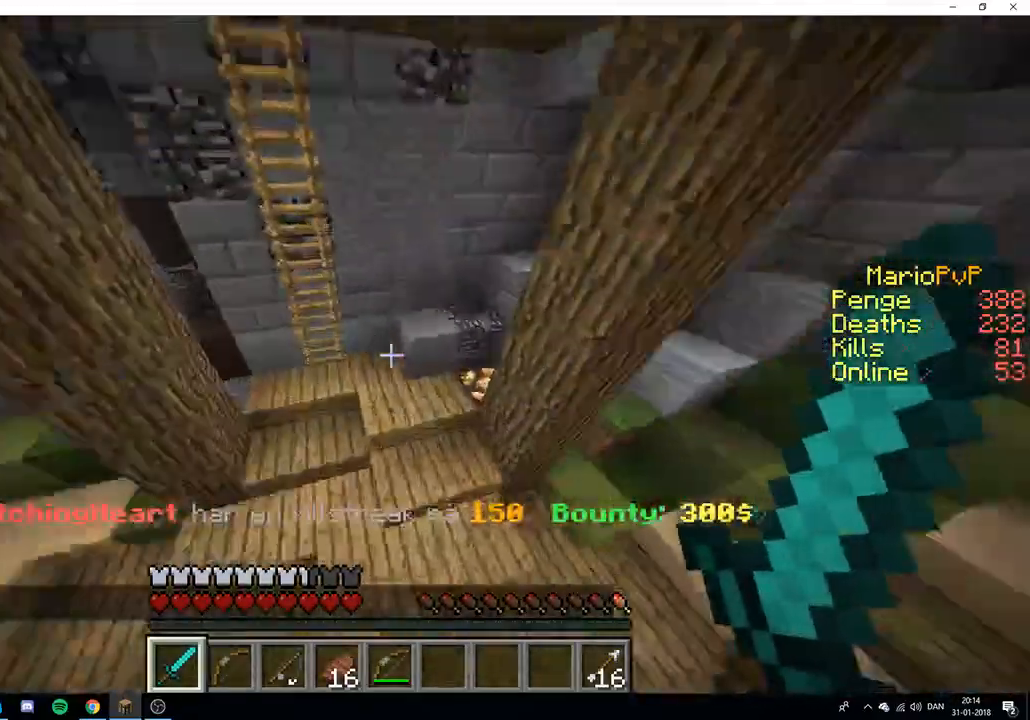
{"keys": ["d", "w"], "events": [[133, "d", "down"]]}
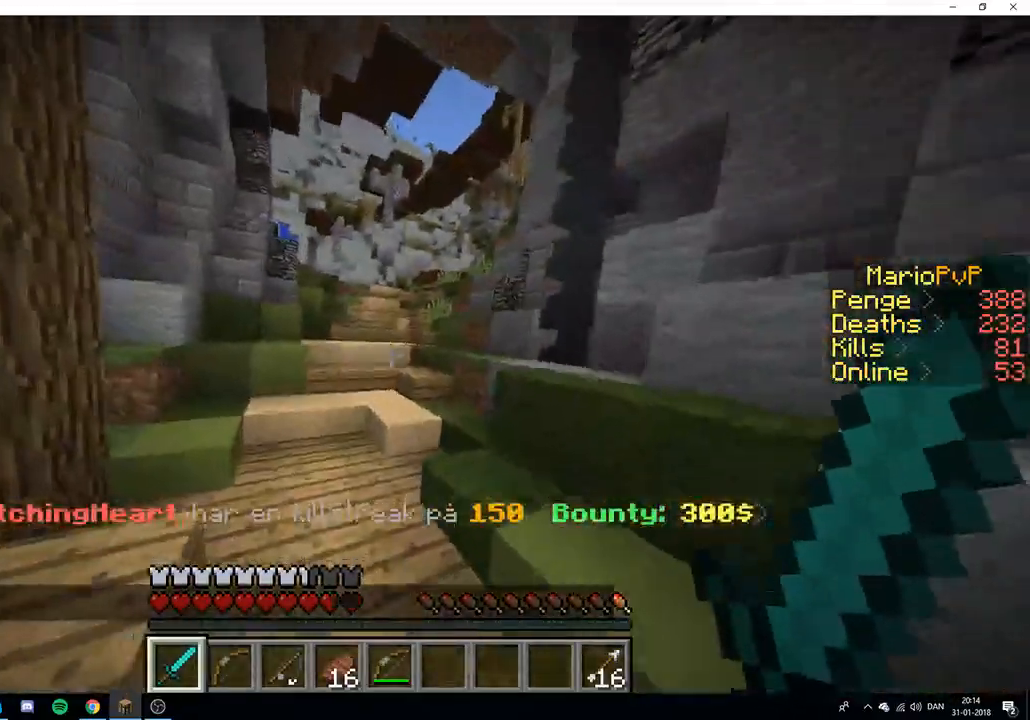
{"keys": ["w"], "events": [[83, "d", "up"], [283, "w", "up"], [317, "w", "down"]]}
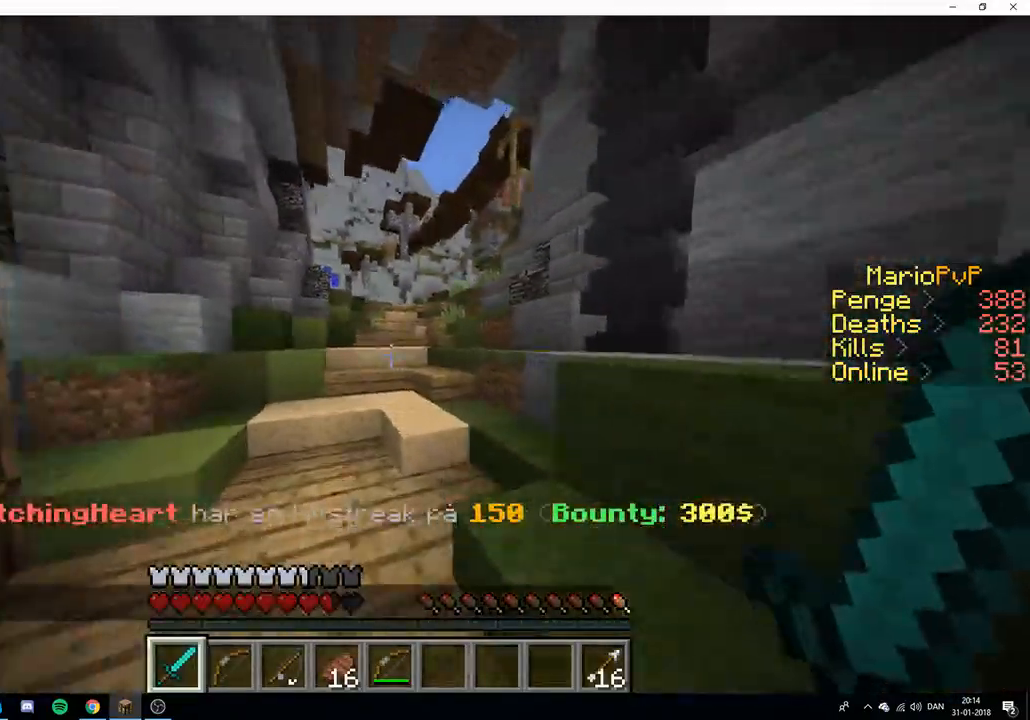
{"keys": ["w"], "events": []}
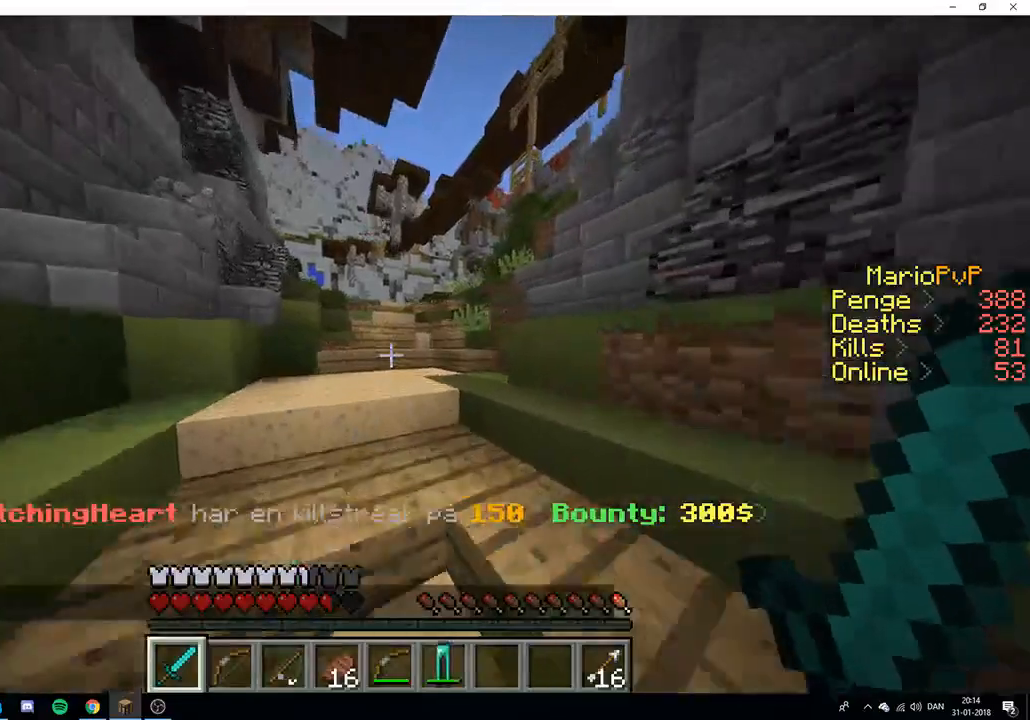
{"keys": ["w"], "events": []}